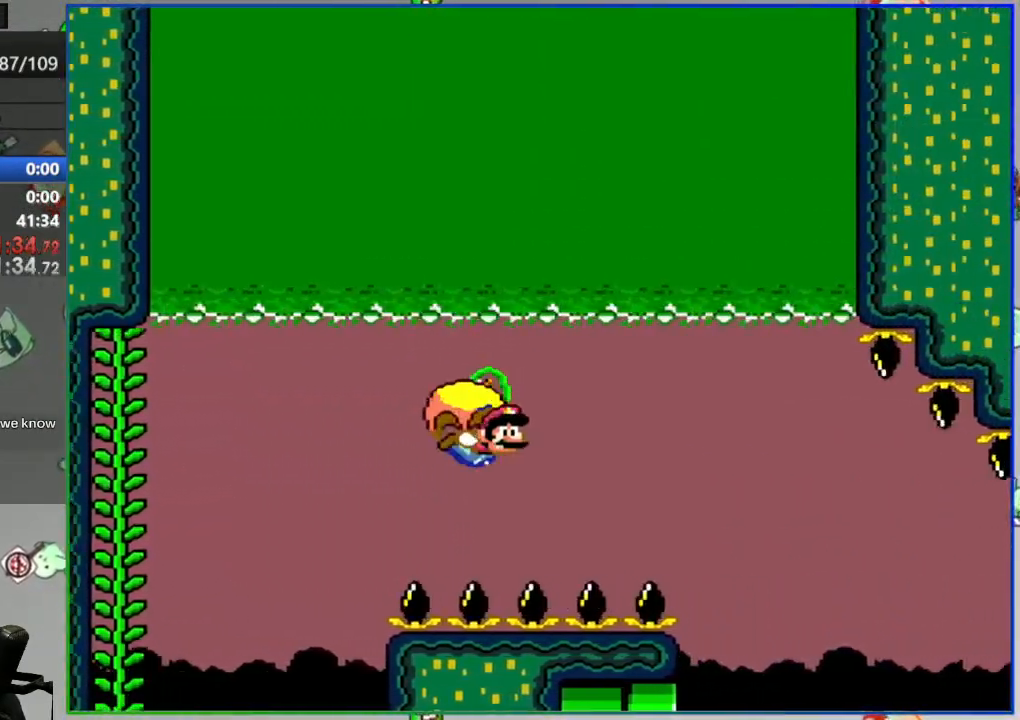
Gameplay with a controller (Nintendo layout); each line is a JSON object with the inputs held at the frame after it. "events" lists button and stick changes between this image and that frame as [ms after this image, input, new state], when the widget could be followed in between. Not read: L3 R3 START.
{"buttons": ["B", "Y", "DPAD_LEFT"], "events": []}
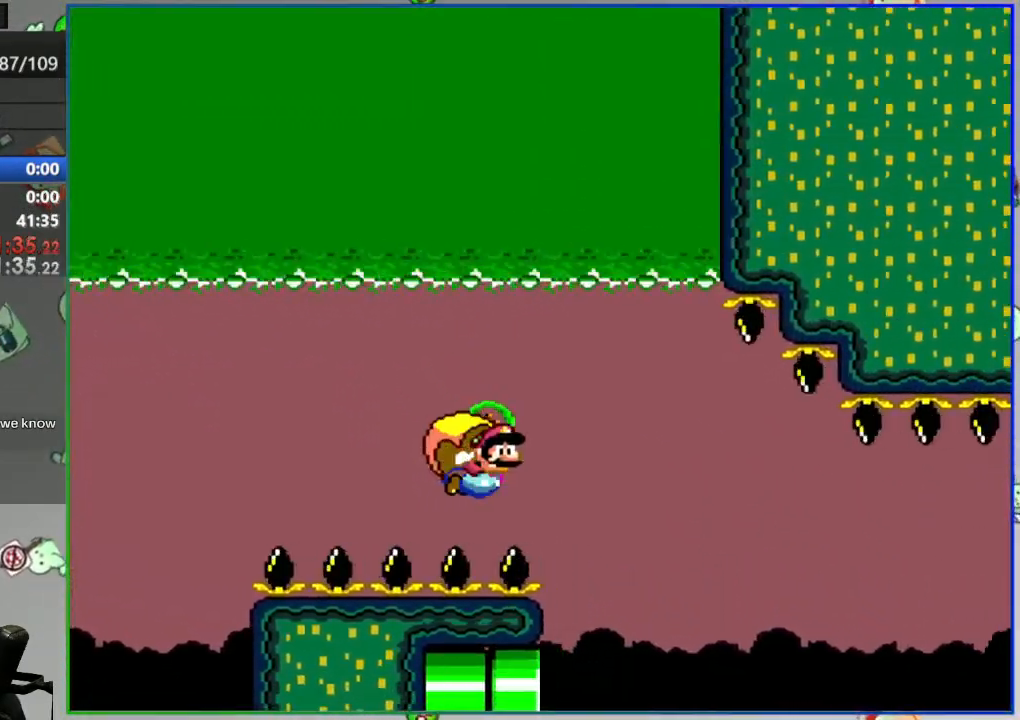
{"buttons": ["B", "Y", "DPAD_LEFT"], "events": [[33, "DPAD_LEFT", "up"], [250, "DPAD_LEFT", "down"], [367, "B", "up"], [450, "B", "down"]]}
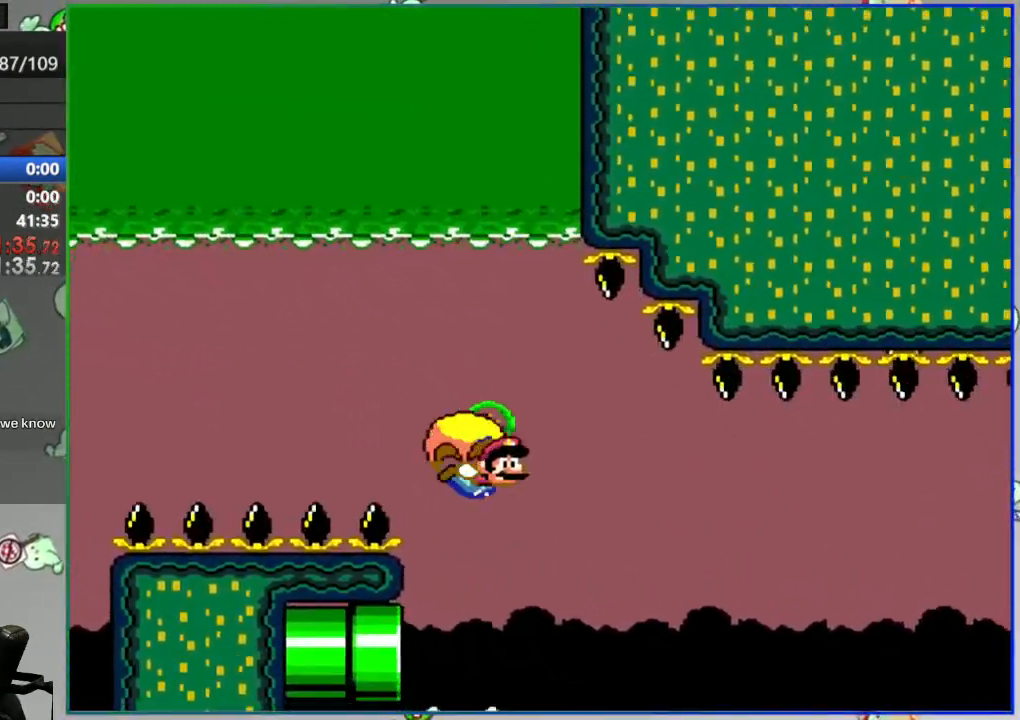
{"buttons": ["B", "Y", "DPAD_LEFT"], "events": []}
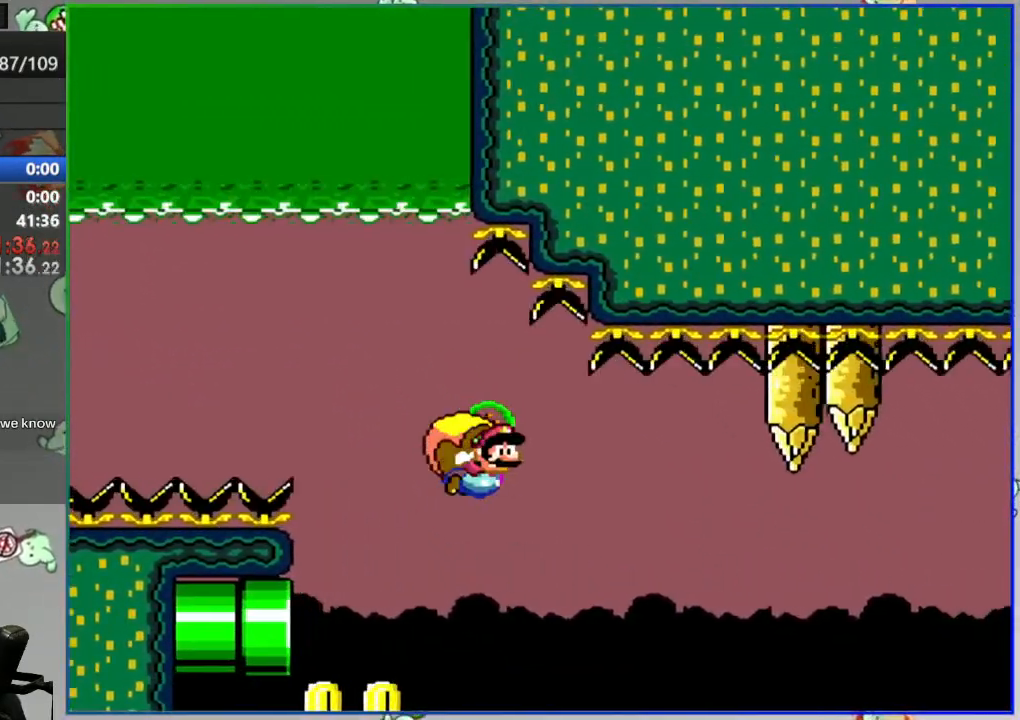
{"buttons": ["B", "Y", "DPAD_LEFT"], "events": []}
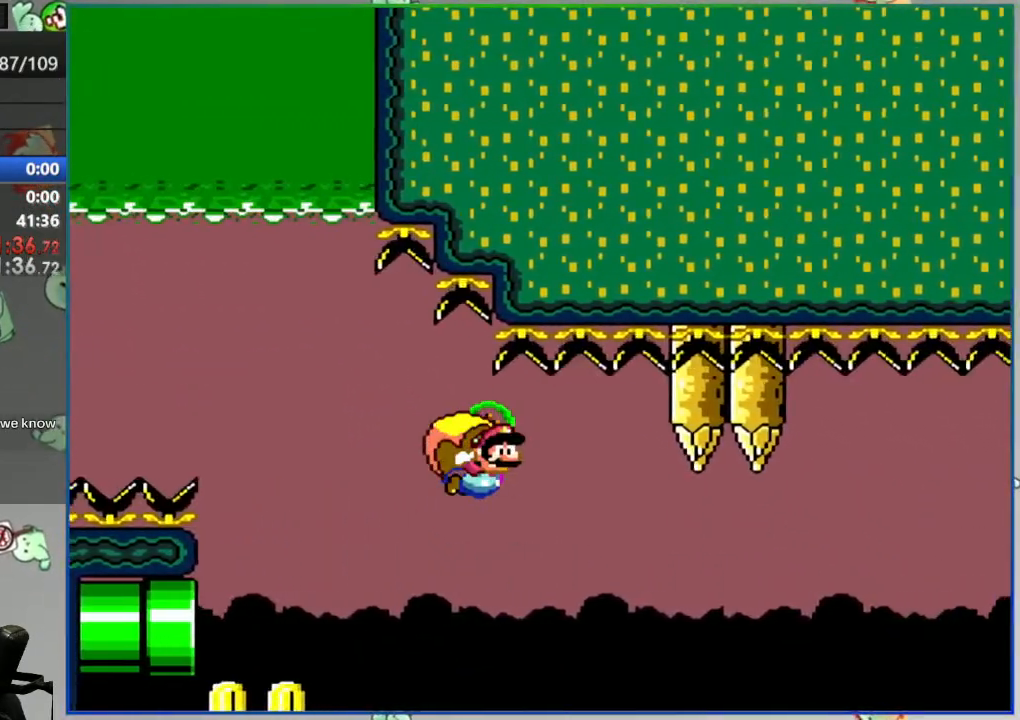
{"buttons": ["B", "Y", "DPAD_LEFT"], "events": []}
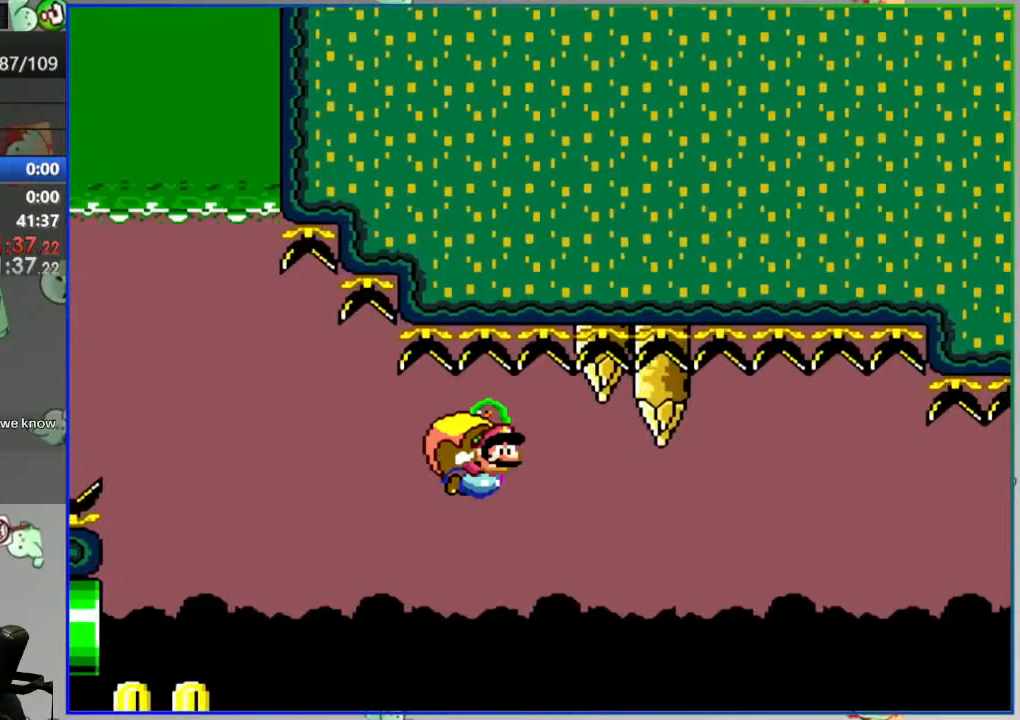
{"buttons": ["B", "Y", "DPAD_LEFT"], "events": []}
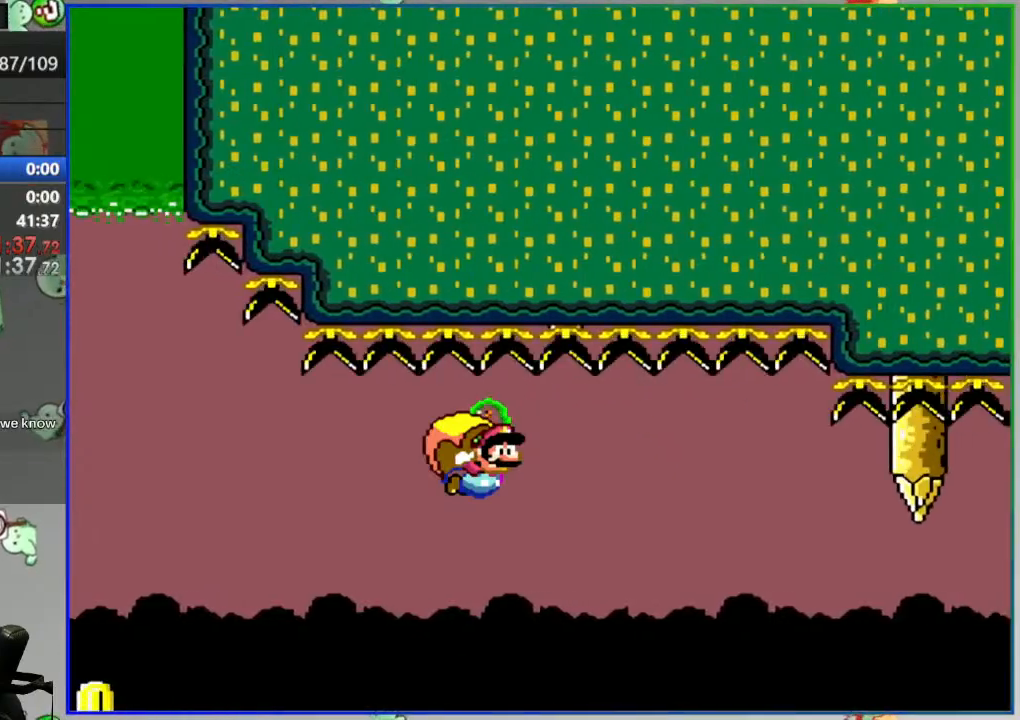
{"buttons": ["B", "Y", "DPAD_LEFT"], "events": []}
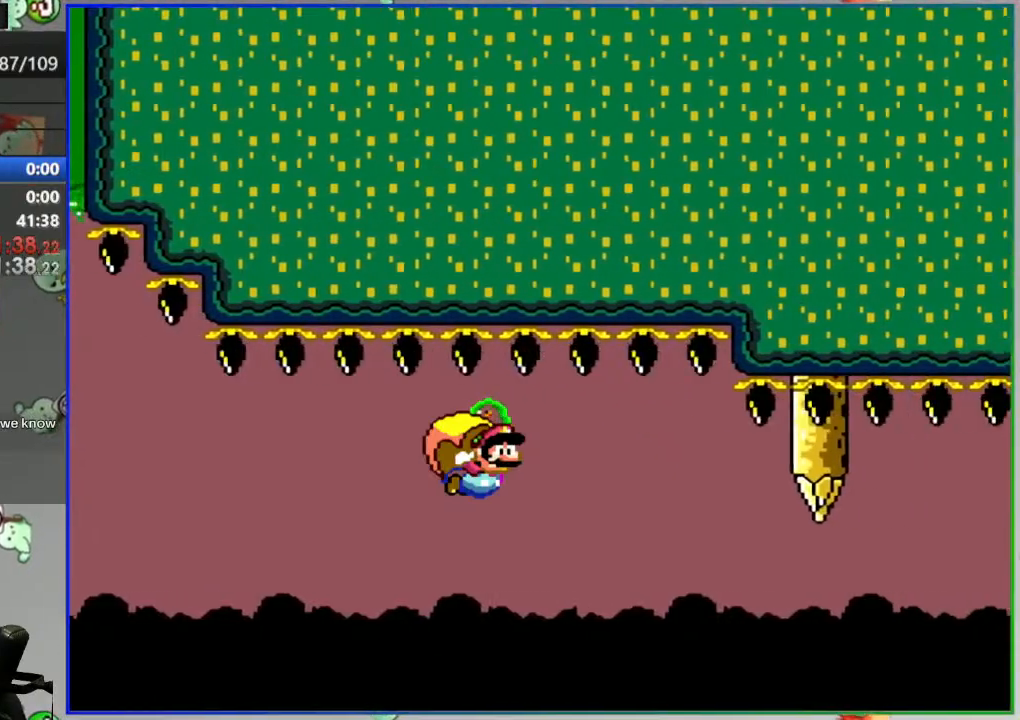
{"buttons": ["B", "Y", "DPAD_LEFT"], "events": []}
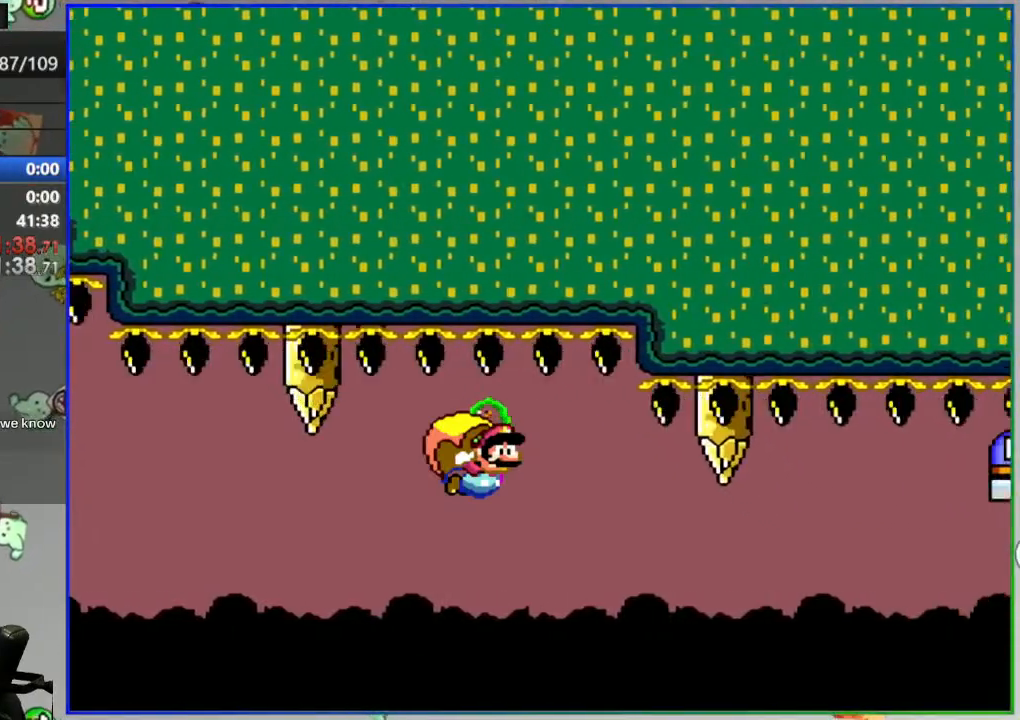
{"buttons": ["B", "Y", "DPAD_LEFT"], "events": [[233, "DPAD_LEFT", "up"], [267, "DPAD_LEFT", "down"]]}
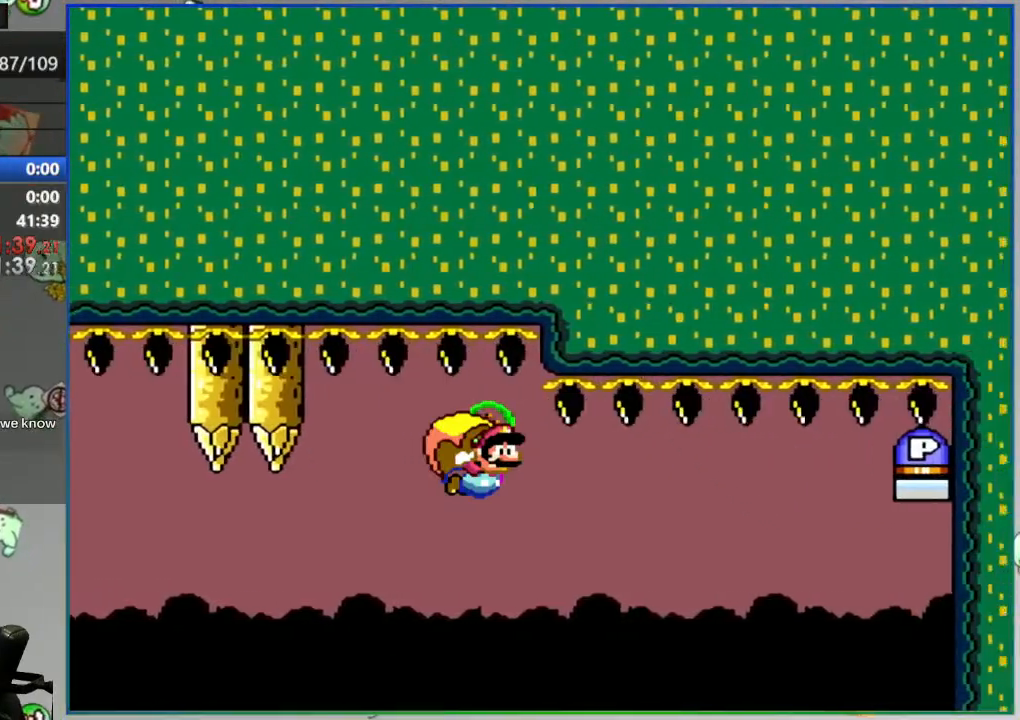
{"buttons": ["B", "Y", "DPAD_LEFT"], "events": [[133, "DPAD_LEFT", "up"], [150, "DPAD_LEFT", "down"]]}
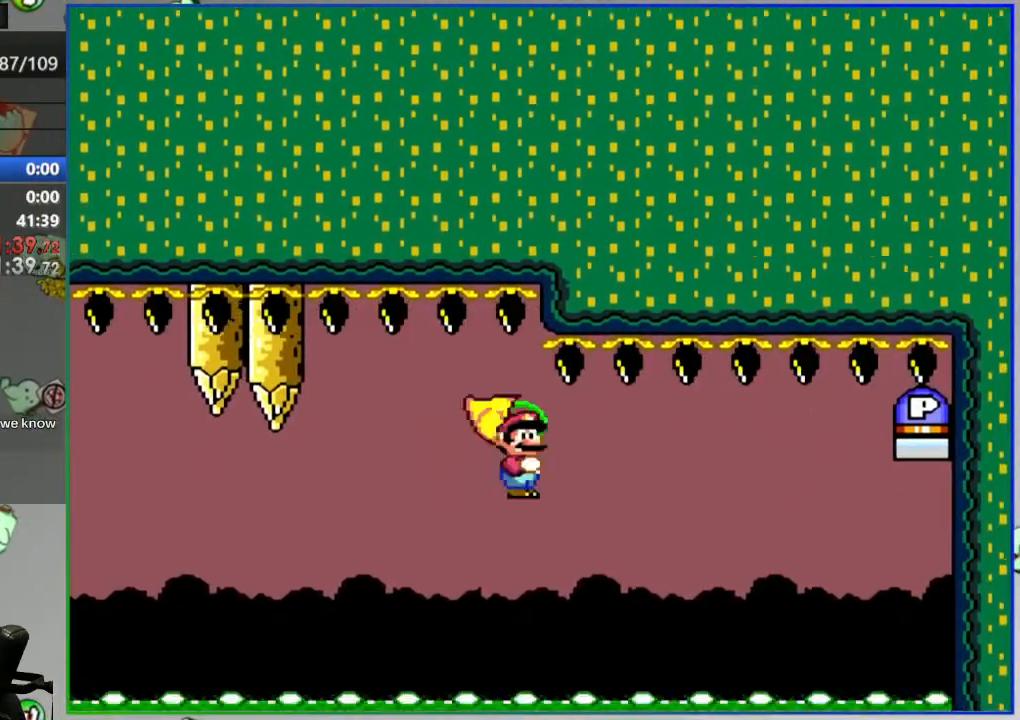
{"buttons": [], "events": [[117, "DPAD_LEFT", "up"], [167, "Y", "up"], [183, "B", "up"], [250, "DPAD_RIGHT", "down"], [350, "DPAD_RIGHT", "up"]]}
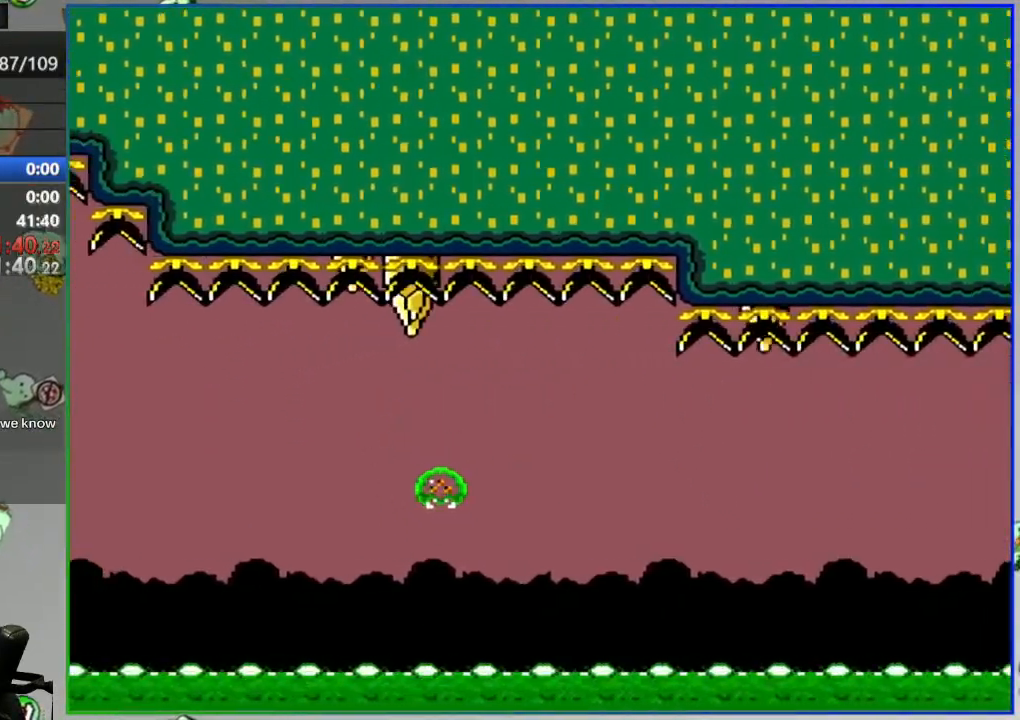
{"buttons": [], "events": [[83, "L2", "down"], [217, "A", "down"], [250, "L2", "up"], [283, "A", "up"], [367, "A", "down"], [467, "A", "up"]]}
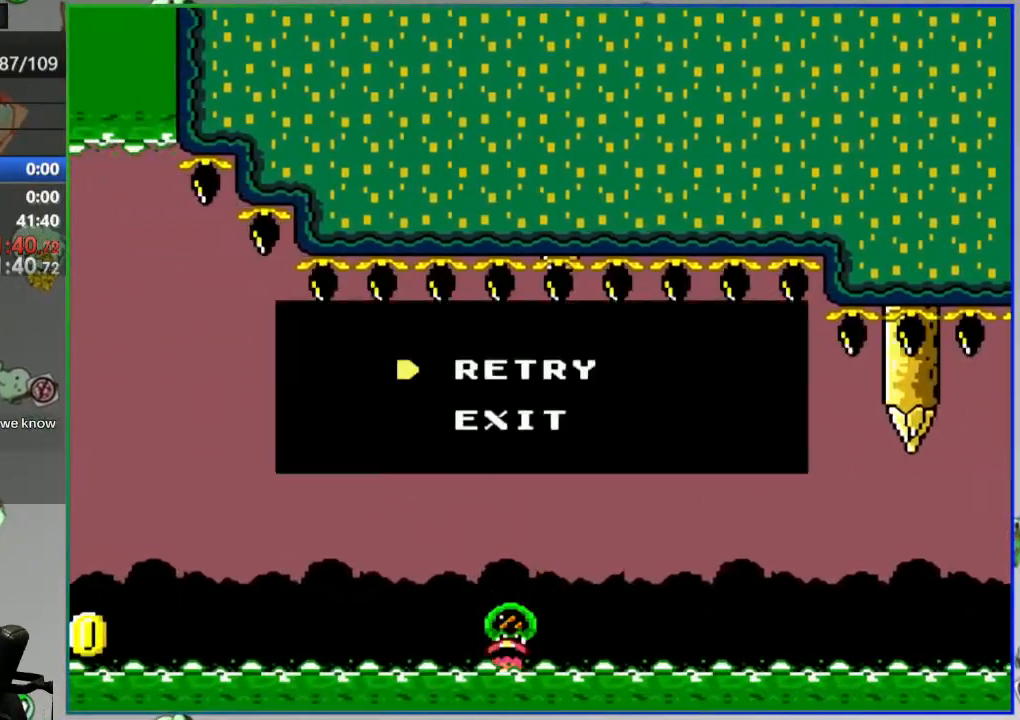
{"buttons": [], "events": []}
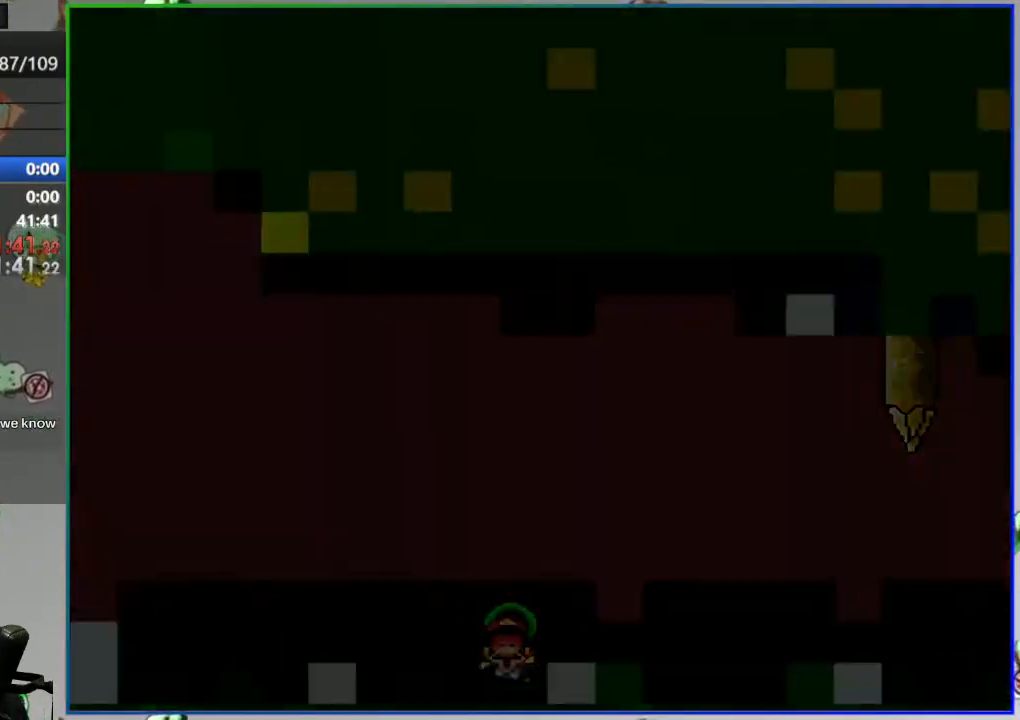
{"buttons": [], "events": []}
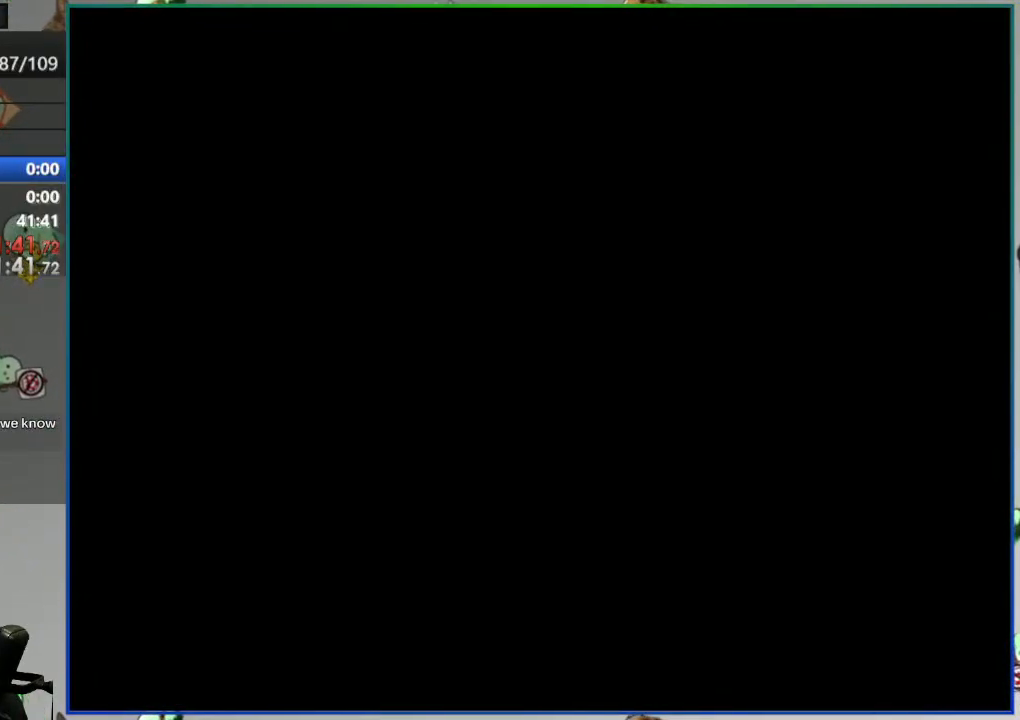
{"buttons": ["Y"], "events": [[33, "Y", "down"]]}
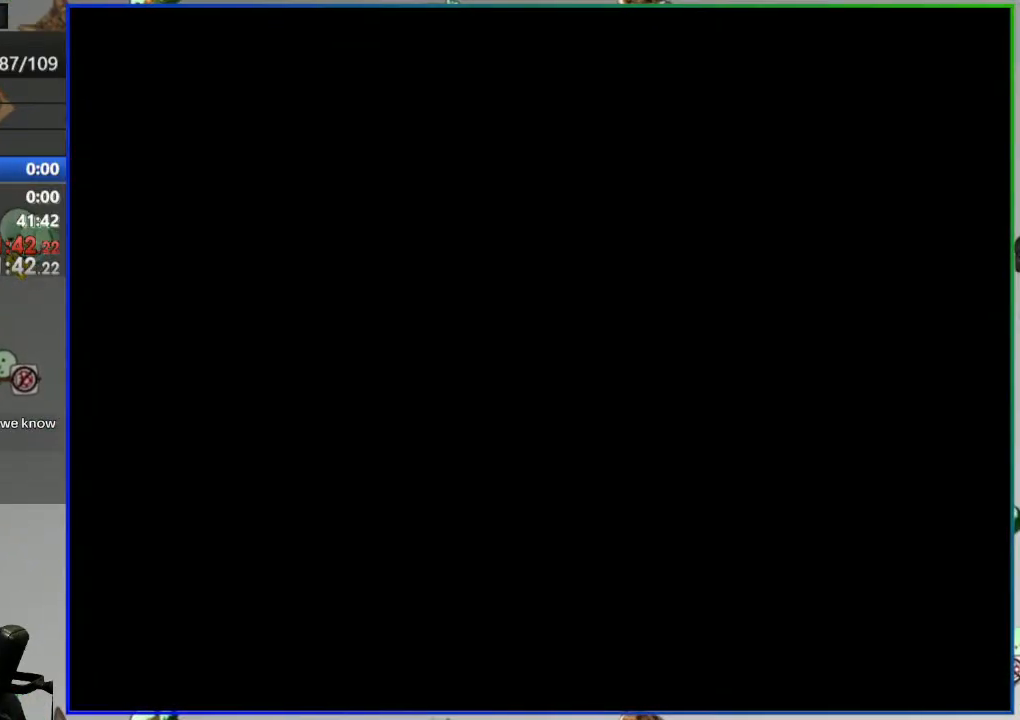
{"buttons": ["Y"], "events": []}
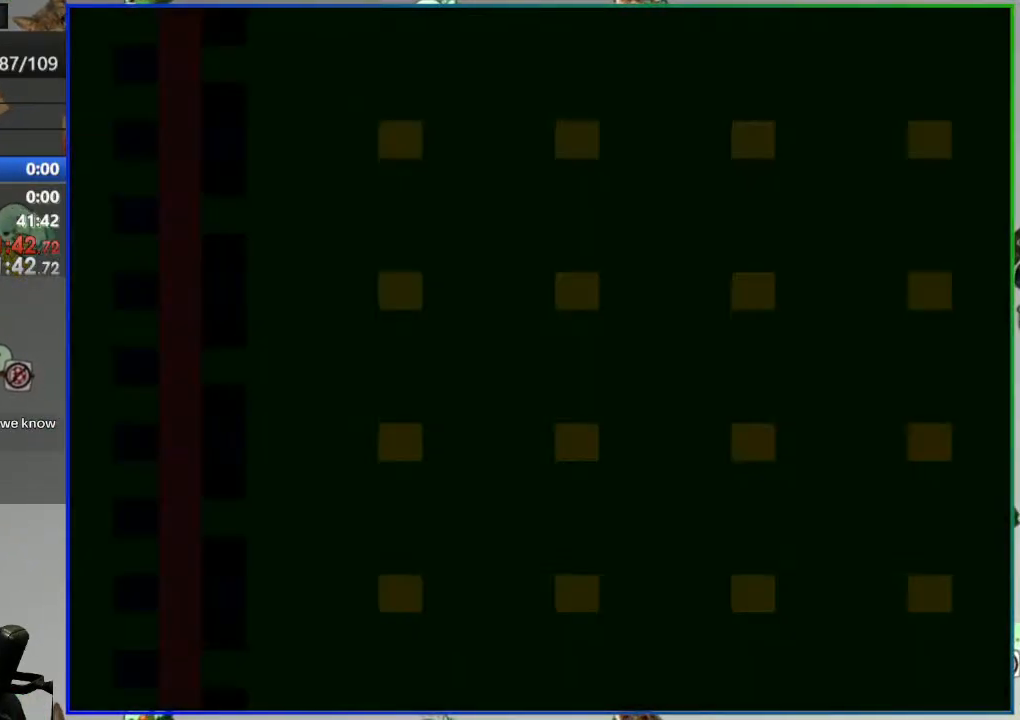
{"buttons": ["Y"], "events": []}
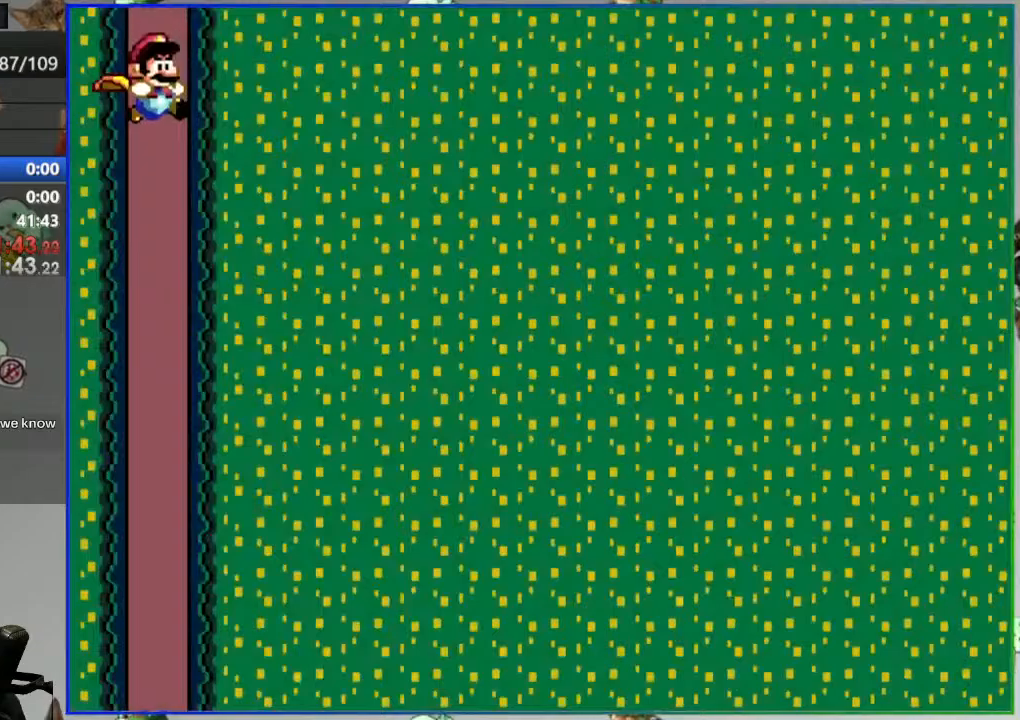
{"buttons": ["Y"], "events": [[17, "DPAD_LEFT", "down"], [300, "DPAD_LEFT", "up"]]}
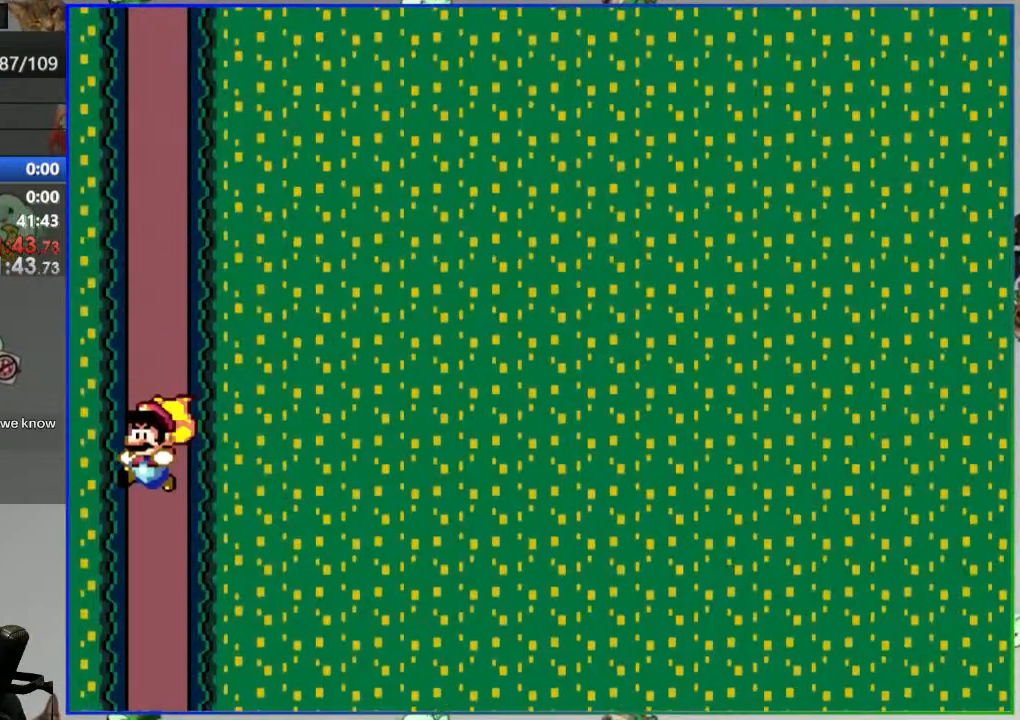
{"buttons": ["Y"], "events": []}
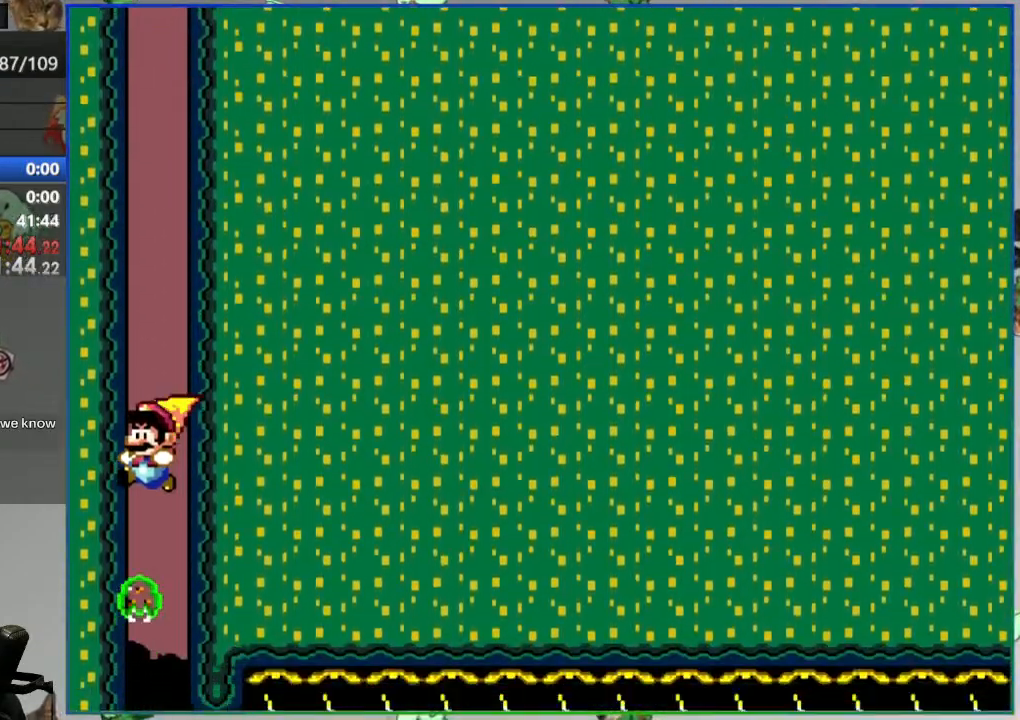
{"buttons": ["Y", "DPAD_RIGHT"], "events": [[100, "DPAD_RIGHT", "down"]]}
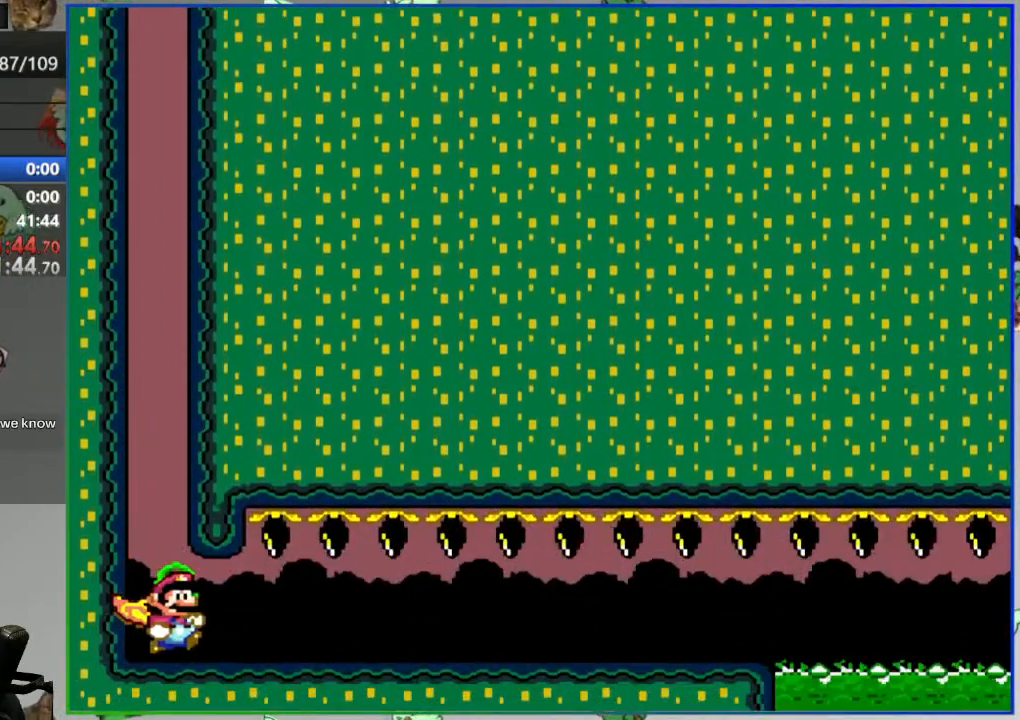
{"buttons": ["Y", "DPAD_RIGHT"], "events": []}
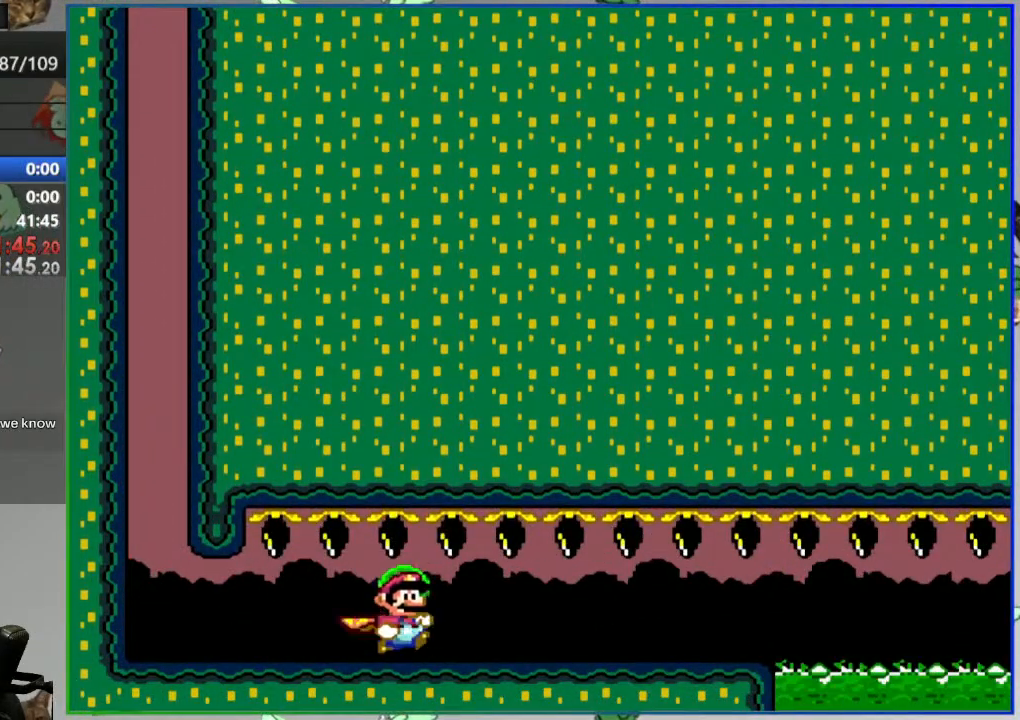
{"buttons": ["Y", "DPAD_RIGHT"], "events": []}
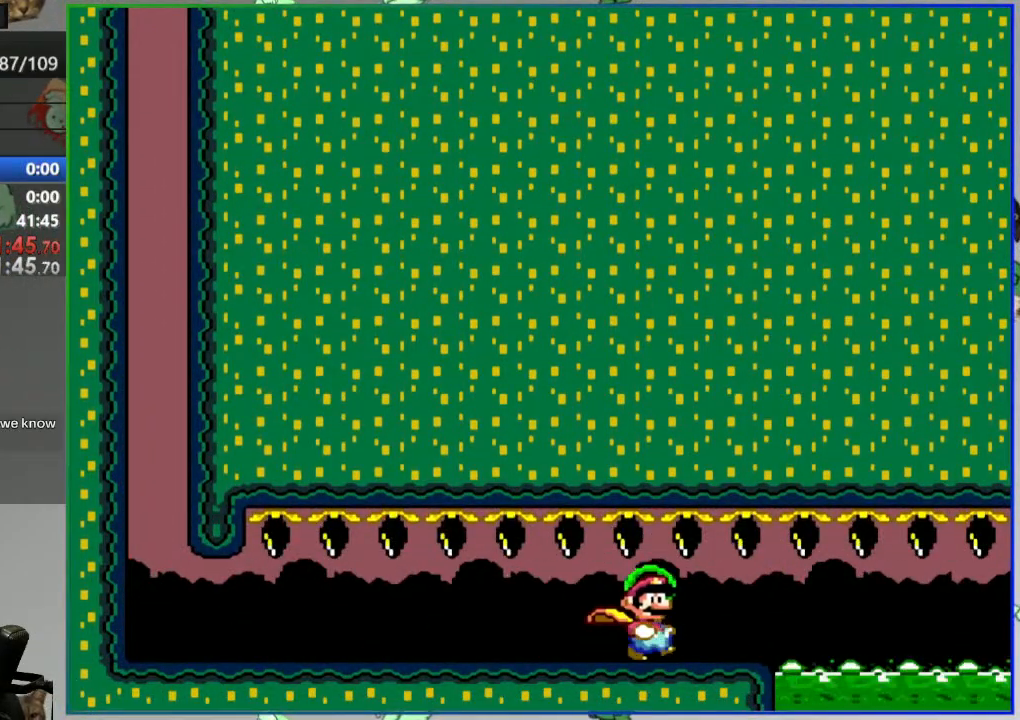
{"buttons": ["A", "Y", "DPAD_RIGHT"], "events": [[17, "A", "down"]]}
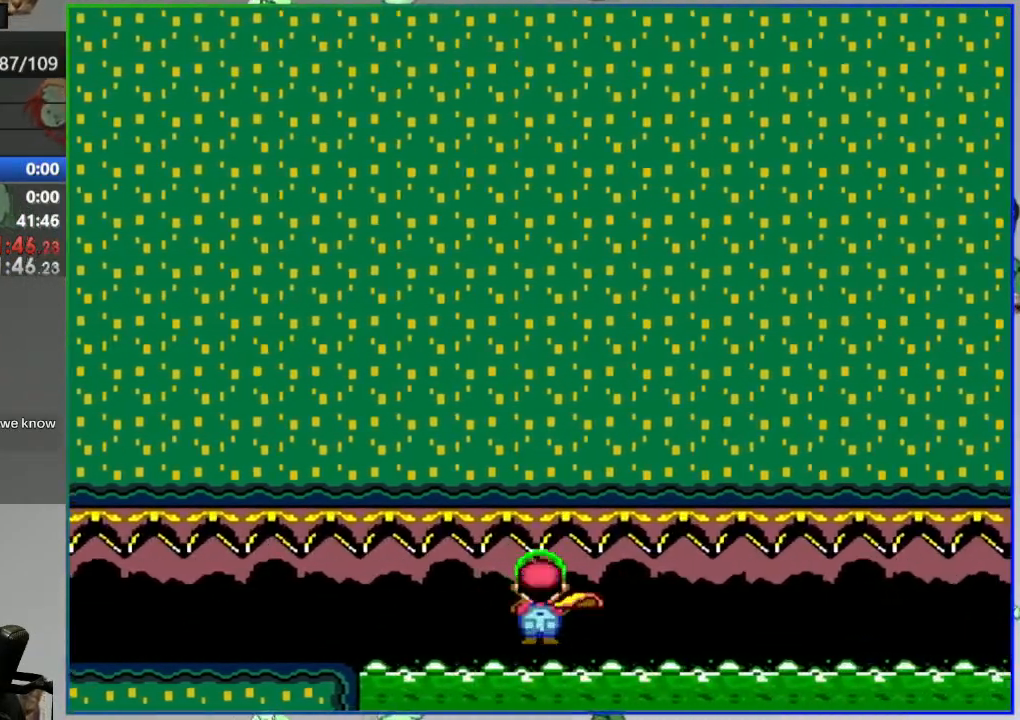
{"buttons": ["A", "Y", "DPAD_RIGHT"], "events": []}
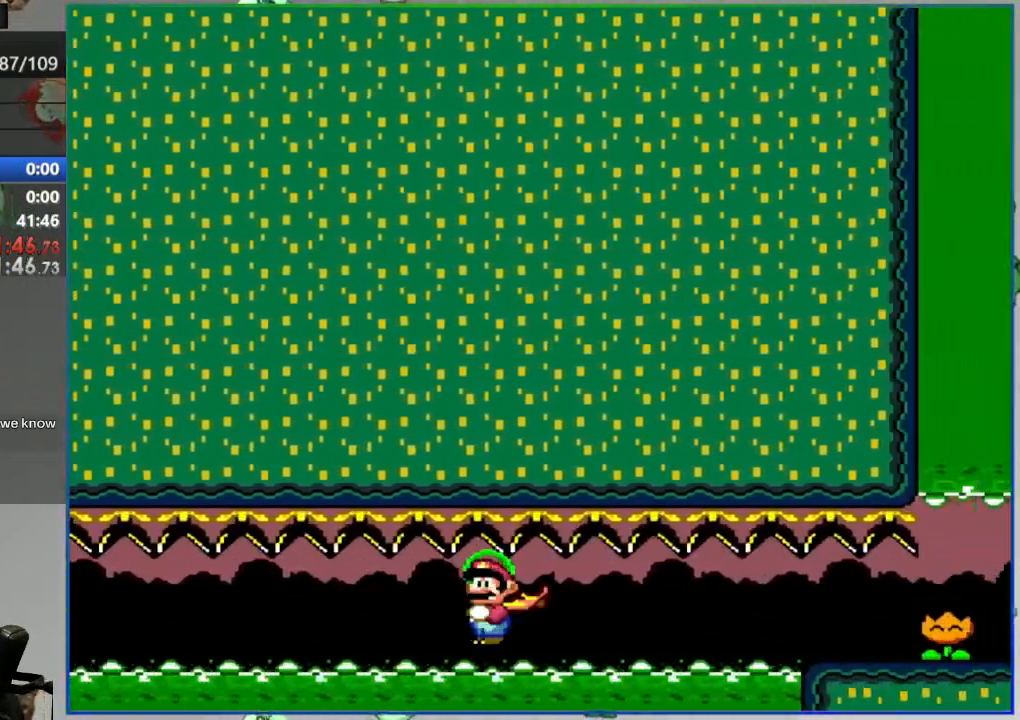
{"buttons": ["DPAD_RIGHT"], "events": [[133, "A", "up"], [300, "Y", "up"], [383, "Y", "down"], [467, "Y", "up"]]}
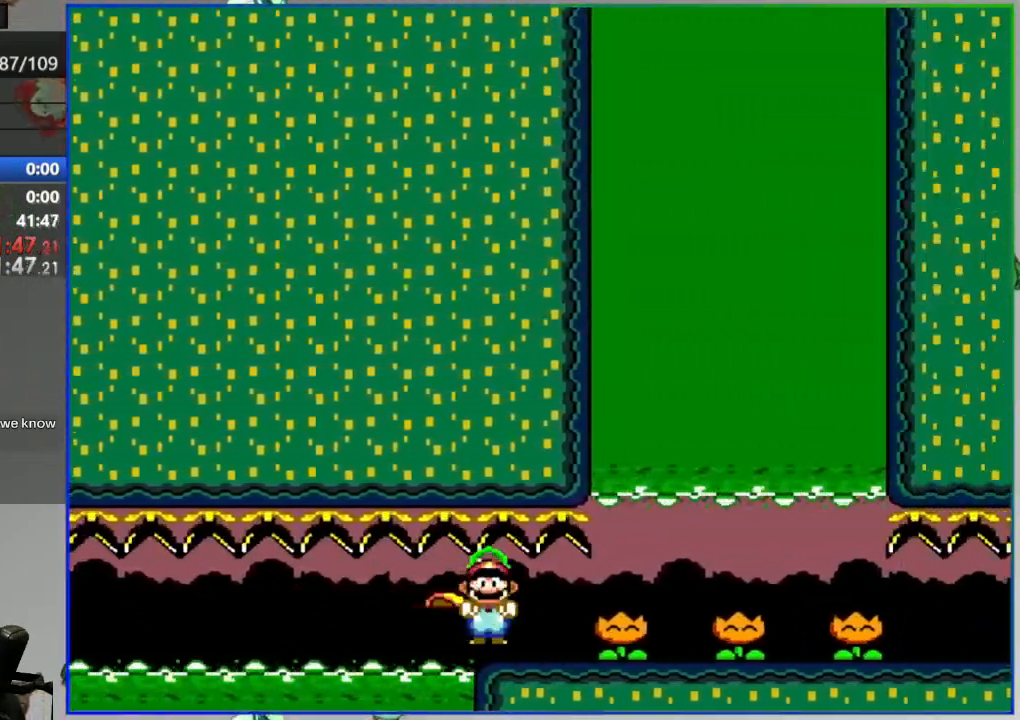
{"buttons": ["Y", "DPAD_RIGHT"], "events": [[17, "Y", "down"], [167, "Y", "up"], [250, "Y", "down"], [333, "Y", "up"], [400, "Y", "down"]]}